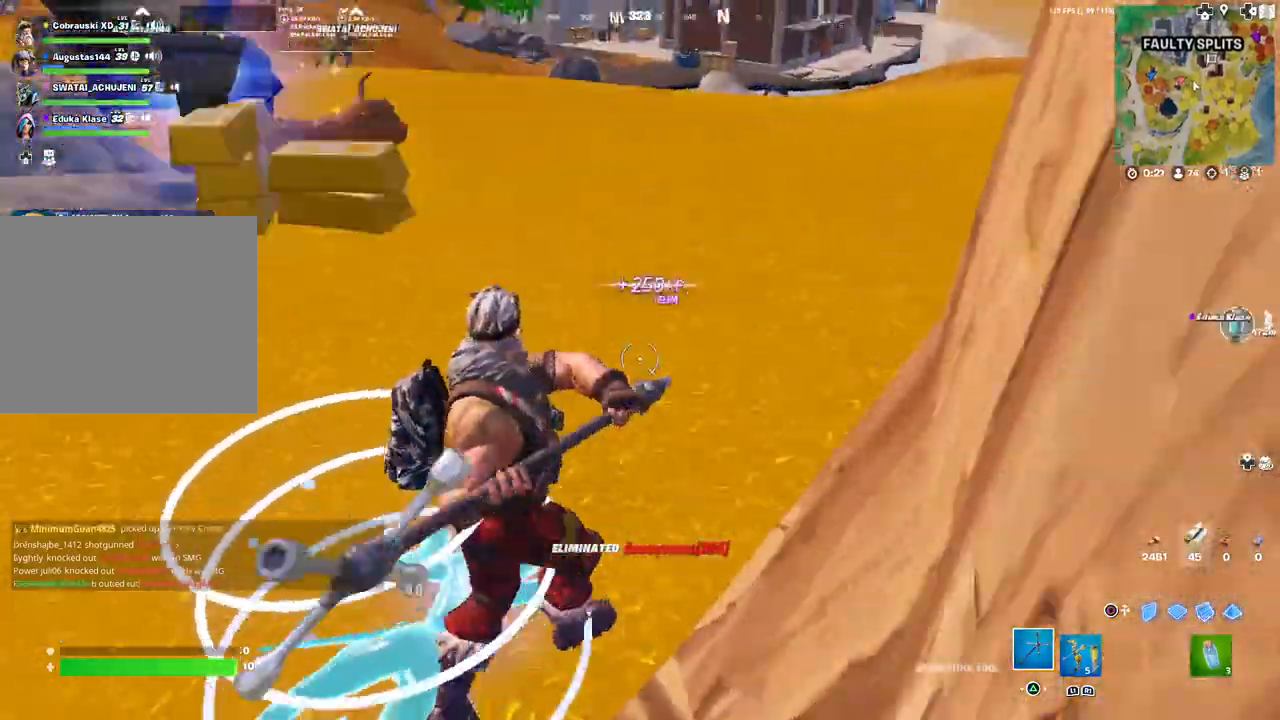
Gameplay with a controller (PlayStation layout); each line is a JSON object with the inputs held at the frame after it. "events" lists button and stick changes between this image and that frame as [ms after this image, input, new state], when the widget could be followed in between.
{"buttons": [], "left_stick": "up", "right_stick": "left", "events": [[267, "R1", "down"], [333, "R1", "up"]]}
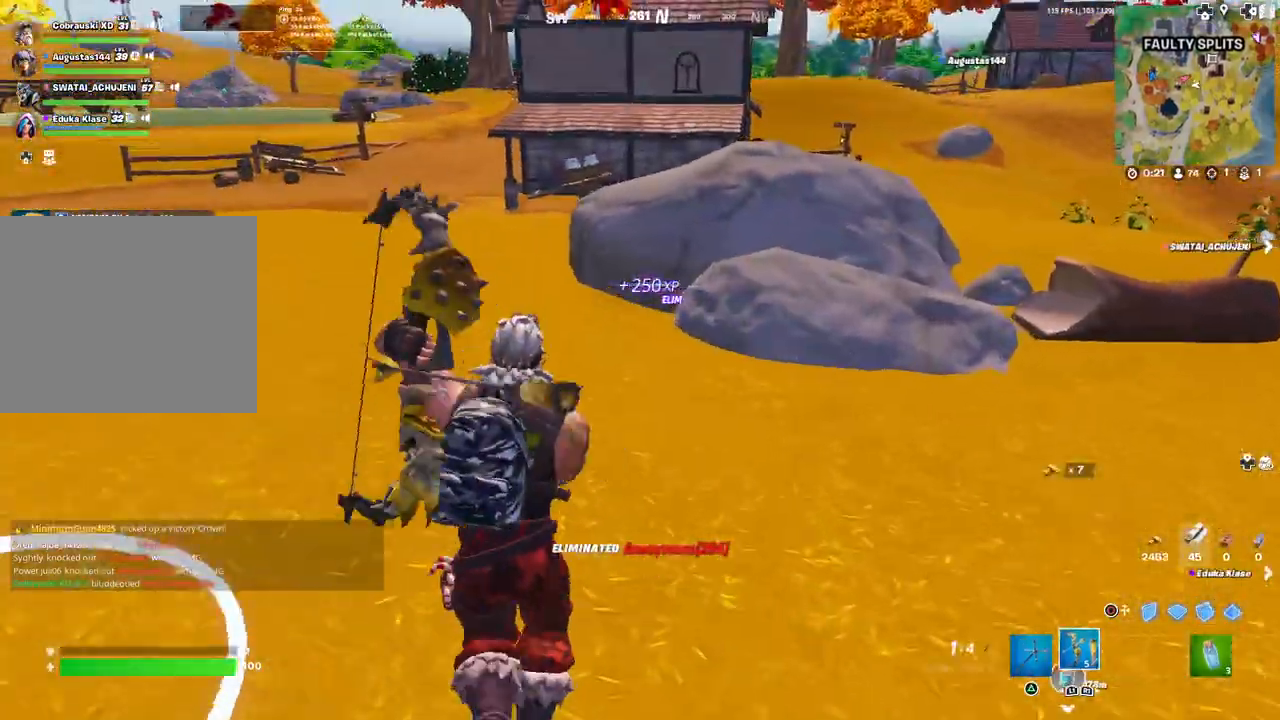
{"buttons": ["TOUCHPAD"], "left_stick": "up", "right_stick": "center", "events": [[17, "TRIANGLE", "down"], [17, "right_stick", "center"], [100, "TRIANGLE", "up"], [250, "right_stick", "up-left"], [350, "TOUCHPAD", "down"], [350, "right_stick", "center"]]}
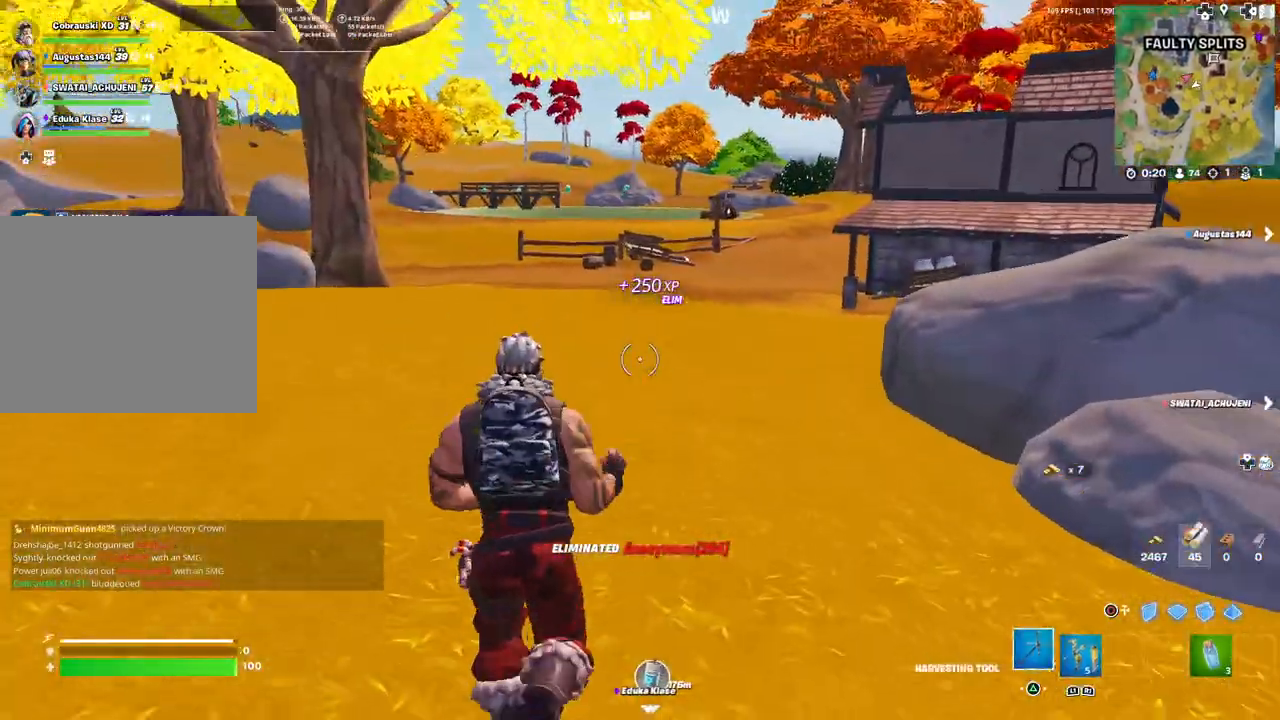
{"buttons": [], "left_stick": "up", "right_stick": "center", "events": [[100, "TOUCHPAD", "up"], [250, "right_stick", "right"], [333, "right_stick", "center"]]}
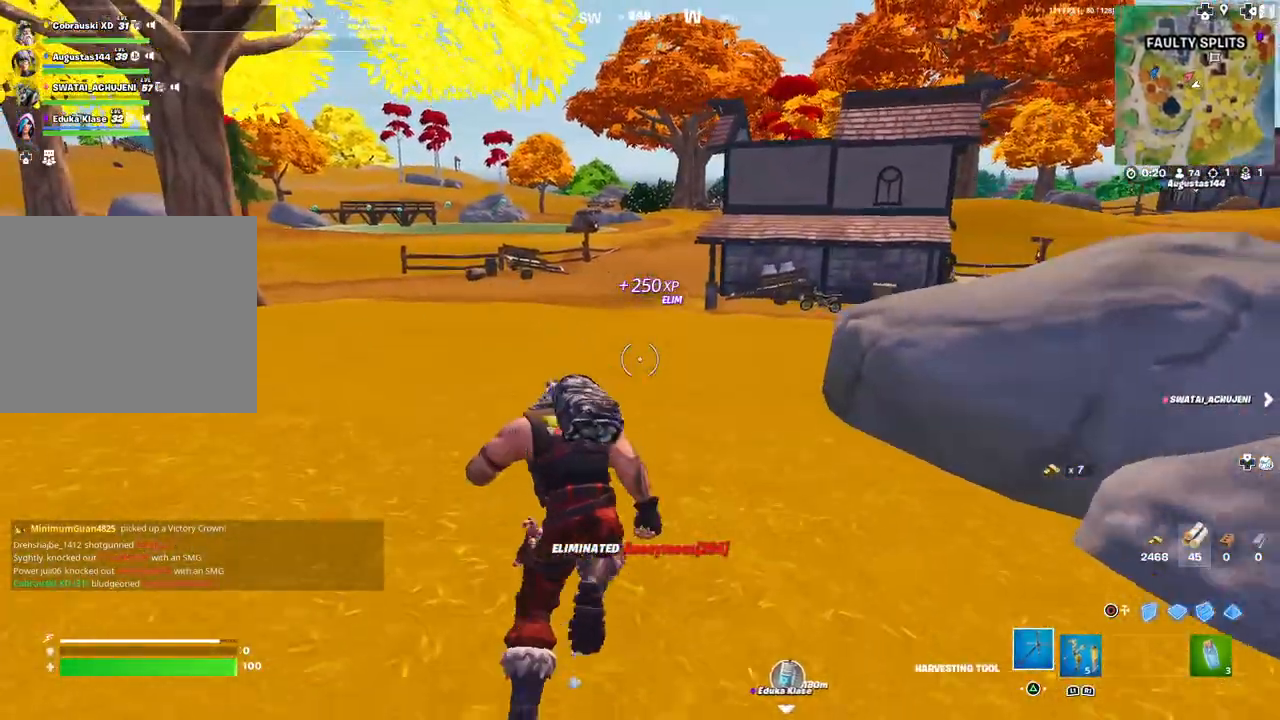
{"buttons": ["R3"], "left_stick": "up", "right_stick": "center", "events": [[233, "right_stick", "left"], [367, "right_stick", "center"], [483, "R3", "down"]]}
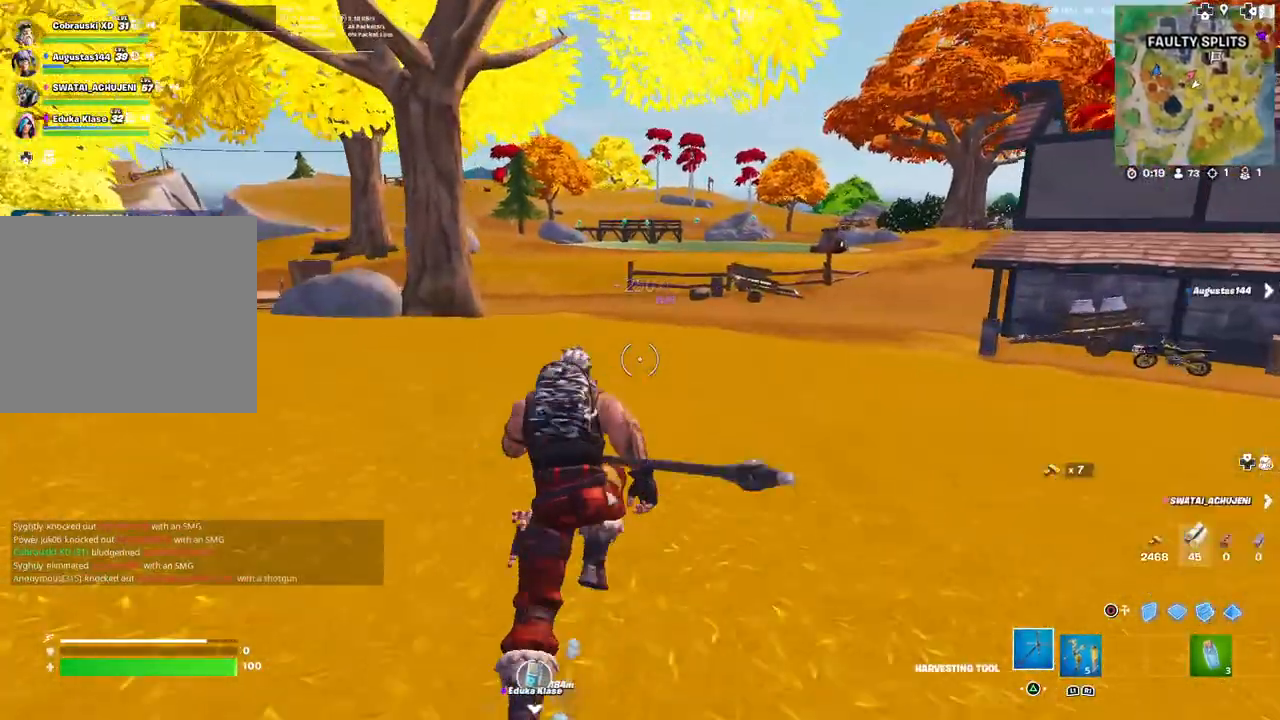
{"buttons": [], "left_stick": "up", "right_stick": "left", "events": [[117, "R3", "up"], [383, "right_stick", "left"]]}
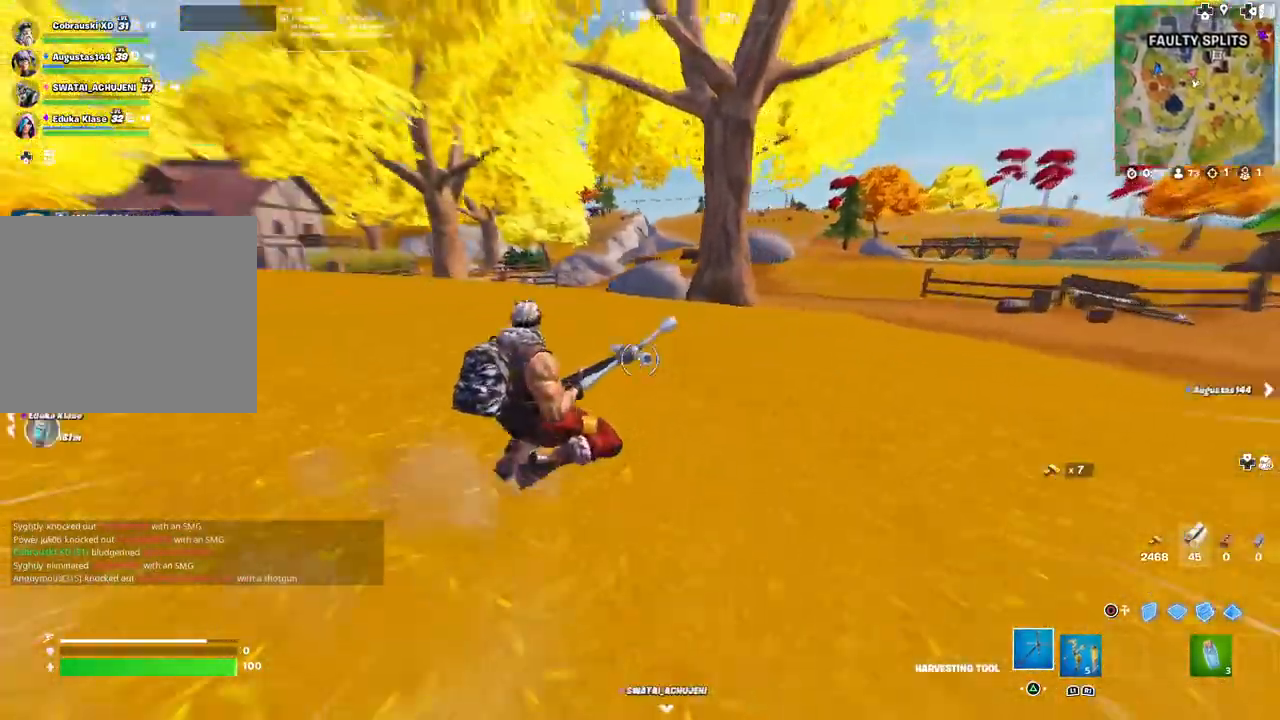
{"buttons": [], "left_stick": "up-right", "right_stick": "right", "events": [[17, "right_stick", "center"], [150, "L3", "down"], [300, "L3", "up"], [400, "right_stick", "right"], [417, "left_stick", "up-right"]]}
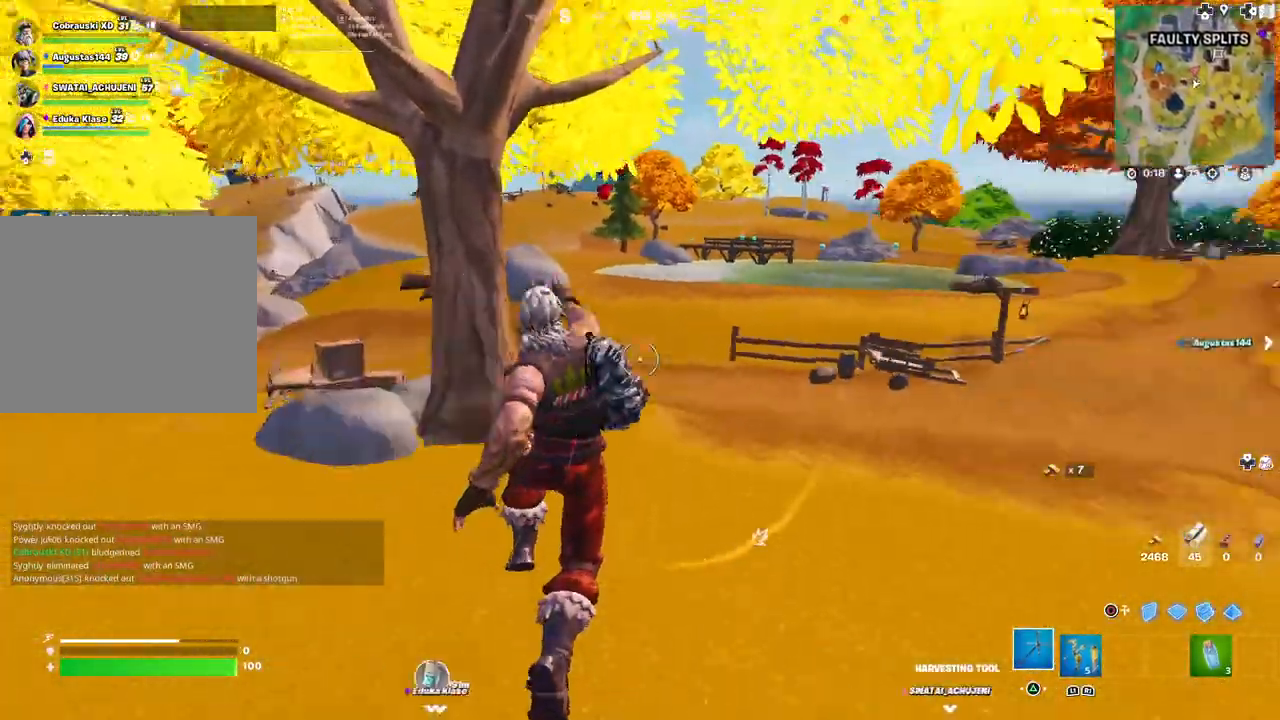
{"buttons": [], "left_stick": "up", "right_stick": "center", "events": [[67, "right_stick", "center"], [317, "right_stick", "left"], [367, "R2", "down"], [400, "left_stick", "up"], [467, "right_stick", "center"], [500, "R2", "up"]]}
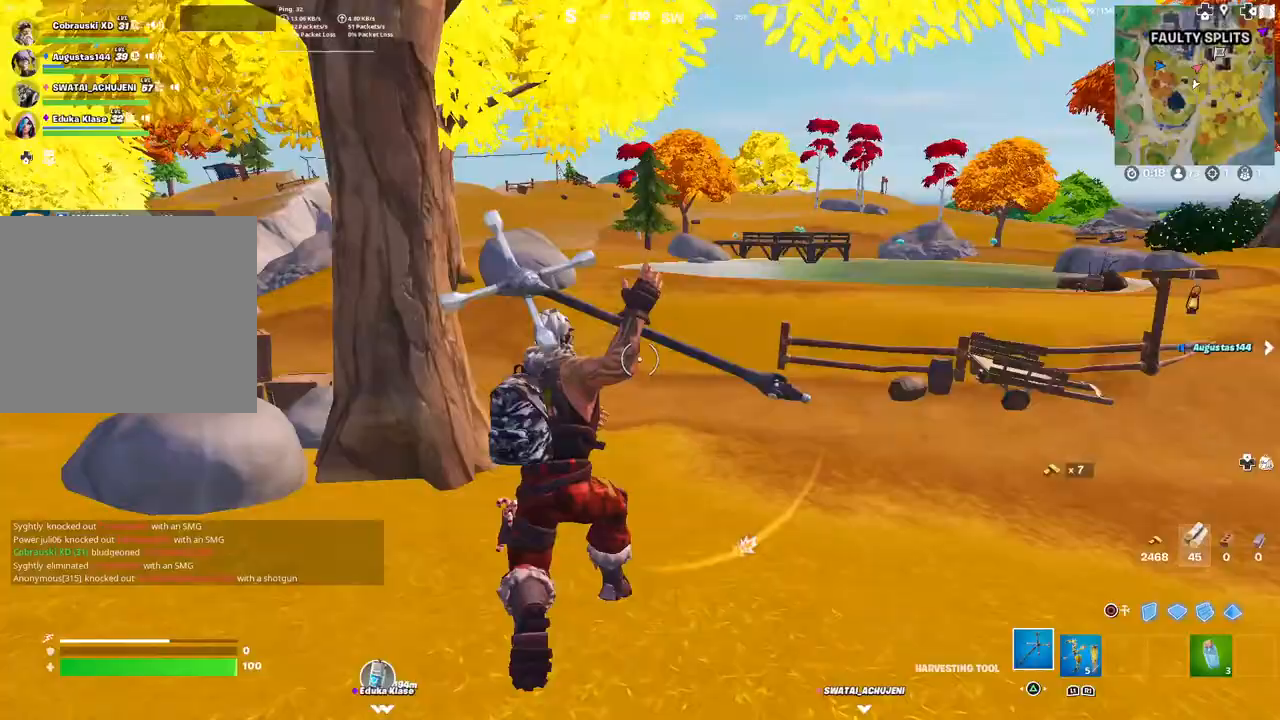
{"buttons": ["L3"], "left_stick": "up", "right_stick": "center", "events": [[267, "right_stick", "left"], [400, "right_stick", "center"], [417, "L3", "down"]]}
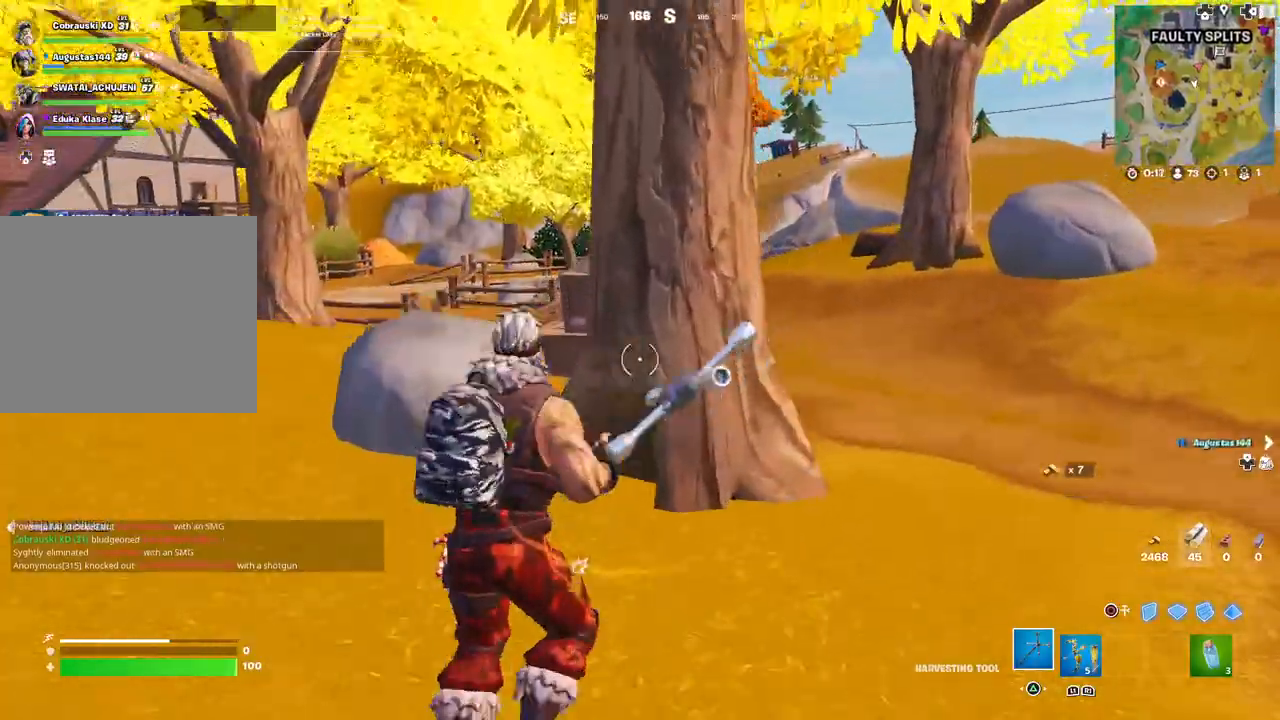
{"buttons": [], "left_stick": "up-right", "right_stick": "center", "events": [[50, "L3", "up"], [50, "left_stick", "up-right"]]}
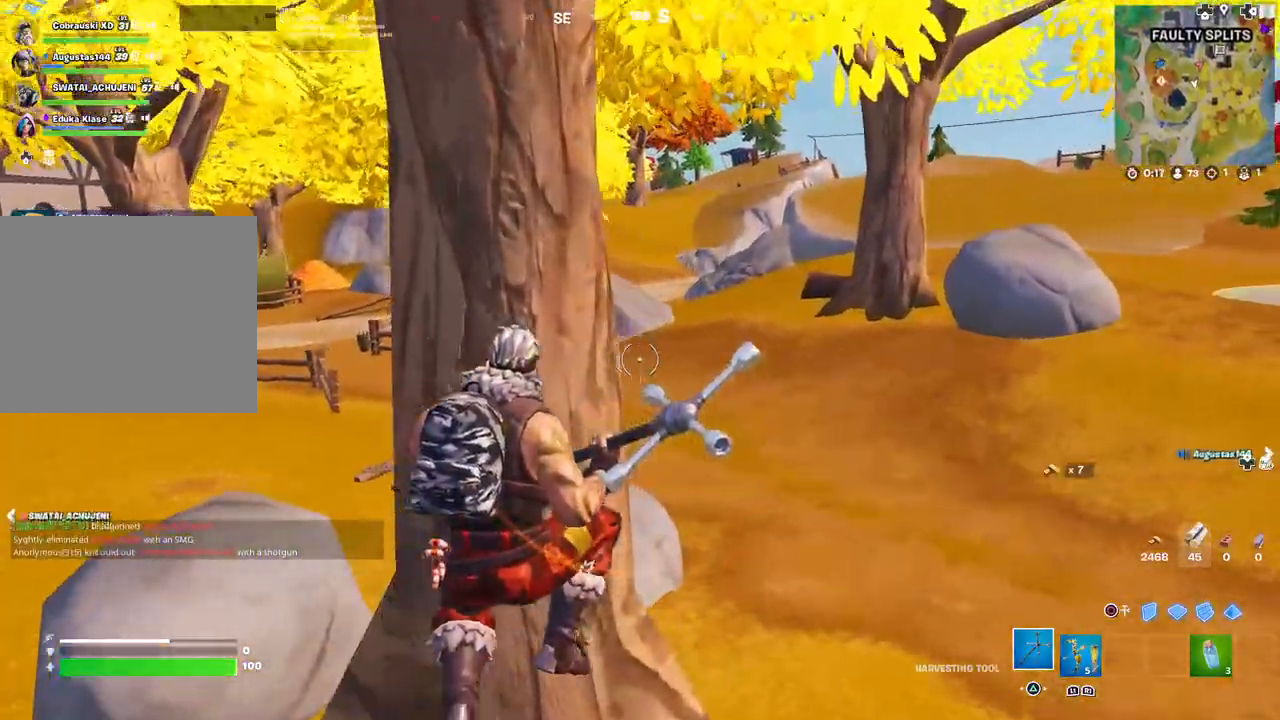
{"buttons": ["R2"], "left_stick": "up-right", "right_stick": "left", "events": [[33, "right_stick", "left"], [183, "right_stick", "center"], [467, "R2", "down"], [500, "right_stick", "left"]]}
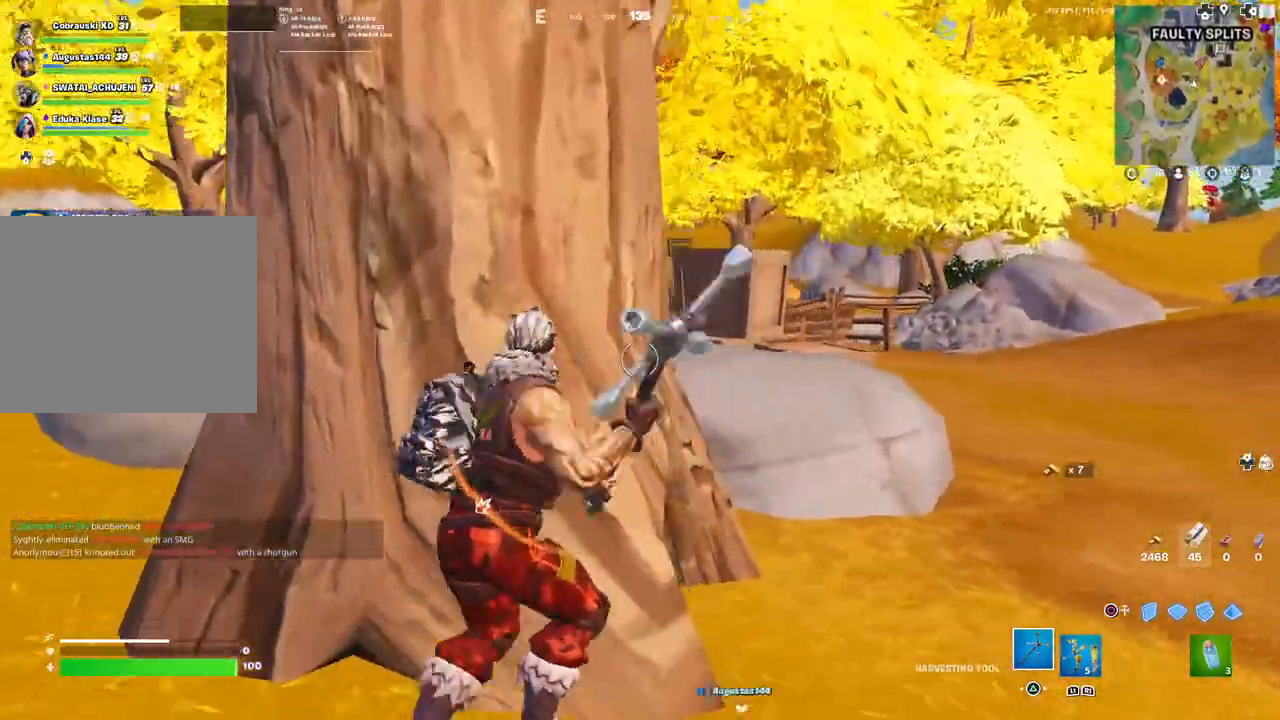
{"buttons": ["R2"], "left_stick": "down-right", "right_stick": "center", "events": [[117, "left_stick", "up-left"], [167, "left_stick", "down-left"], [200, "R3", "down"], [267, "R3", "up"], [283, "right_stick", "center"], [317, "left_stick", "down-right"]]}
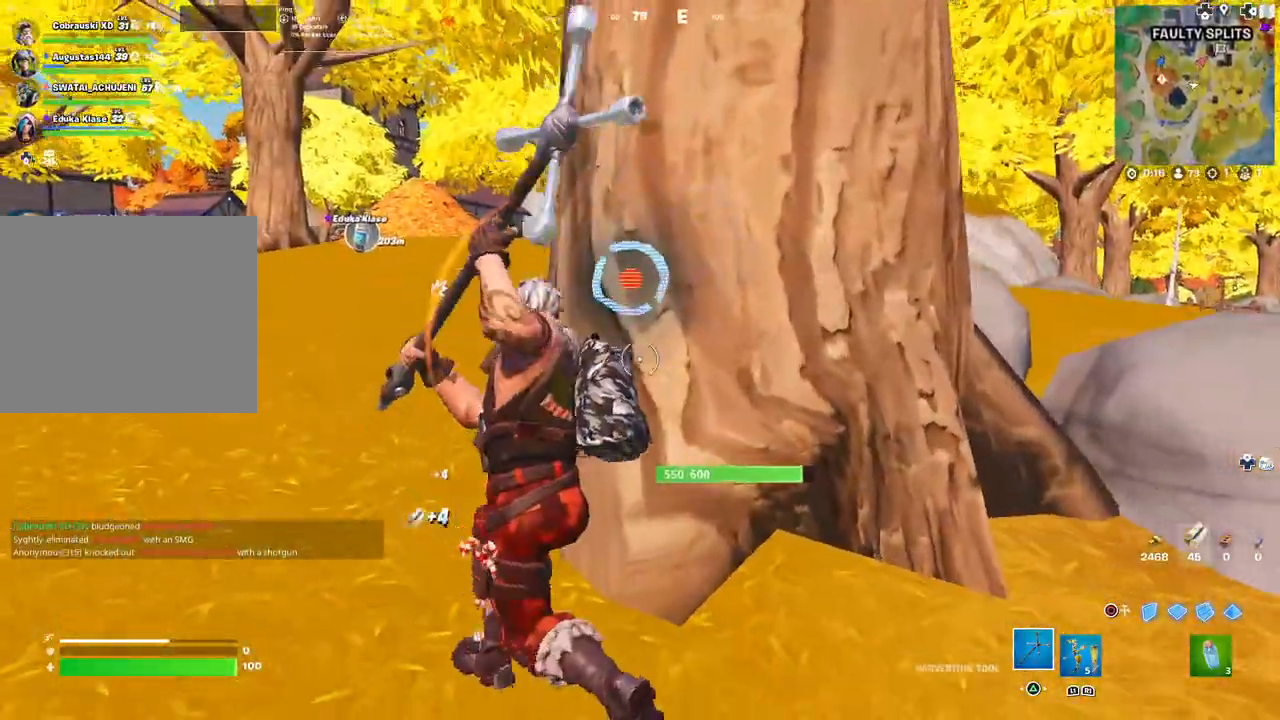
{"buttons": ["R2"], "left_stick": "up-left", "right_stick": "center", "events": [[17, "right_stick", "up-left"], [100, "right_stick", "center"], [267, "left_stick", "center"], [317, "left_stick", "up"], [500, "left_stick", "up-left"]]}
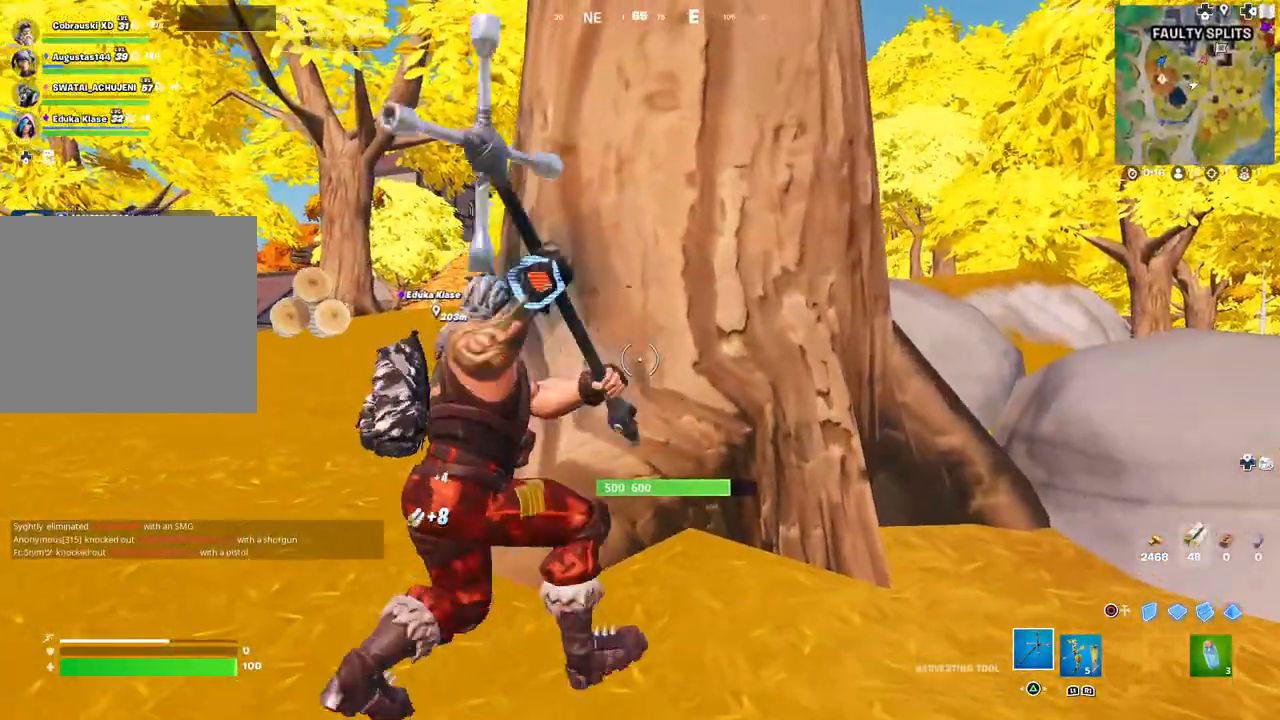
{"buttons": ["R2"], "left_stick": "down-right", "right_stick": "center", "events": [[167, "left_stick", "down-left"], [350, "left_stick", "down-right"]]}
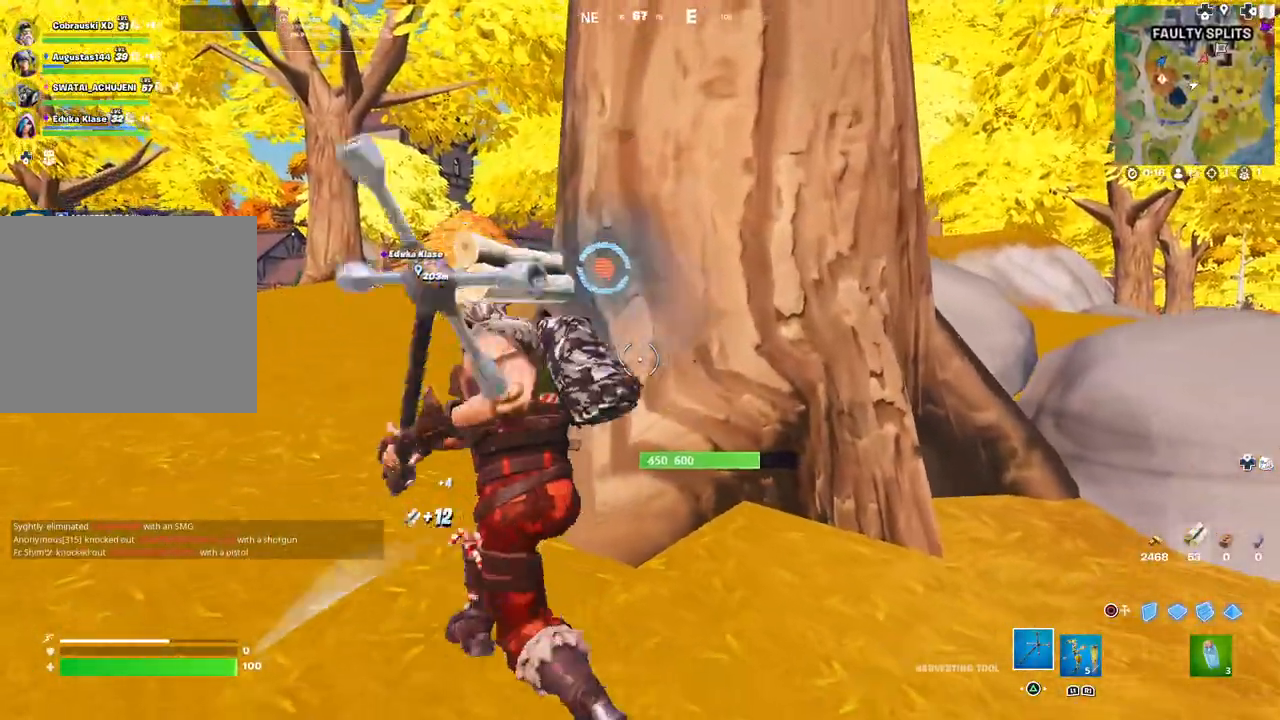
{"buttons": ["R2"], "left_stick": "down-right", "right_stick": "center", "events": [[17, "left_stick", "up-right"], [133, "left_stick", "up-left"], [317, "left_stick", "down-left"], [467, "left_stick", "down-right"]]}
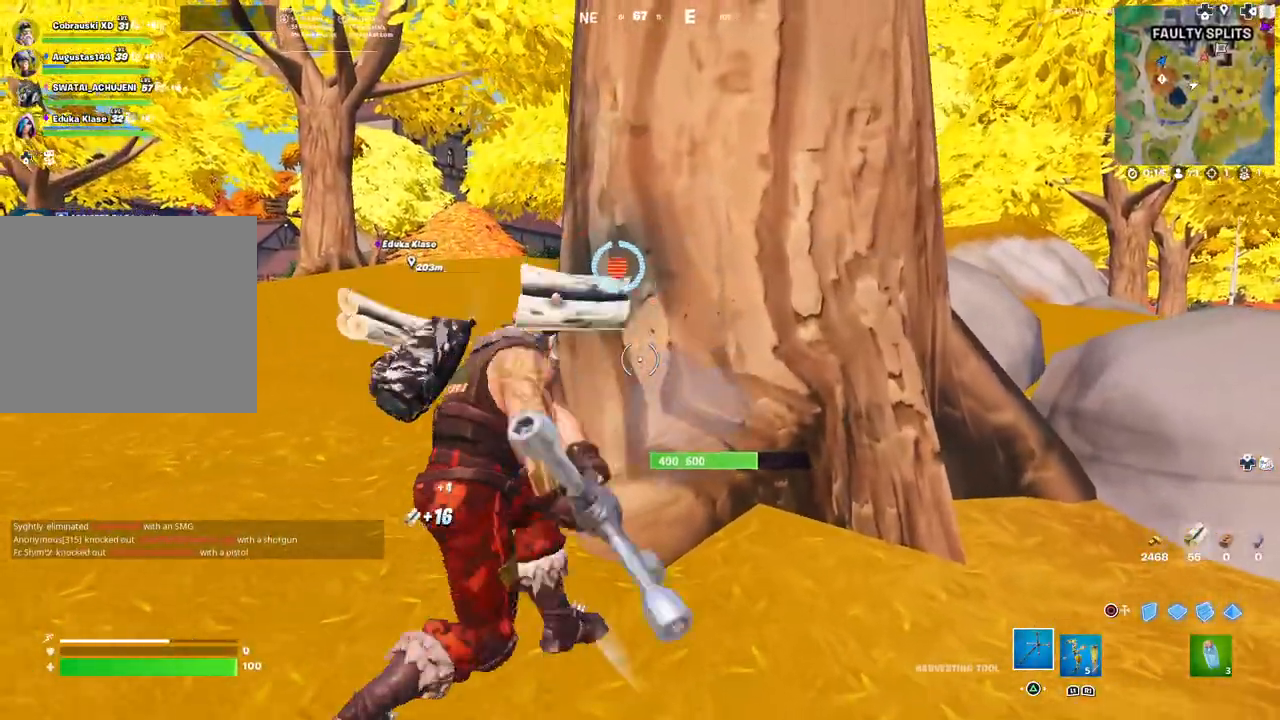
{"buttons": ["R2"], "left_stick": "down-left", "right_stick": "center", "events": [[100, "left_stick", "up-right"], [233, "left_stick", "up"], [267, "right_stick", "up-left"], [367, "right_stick", "center"], [417, "left_stick", "left"], [483, "left_stick", "down-left"]]}
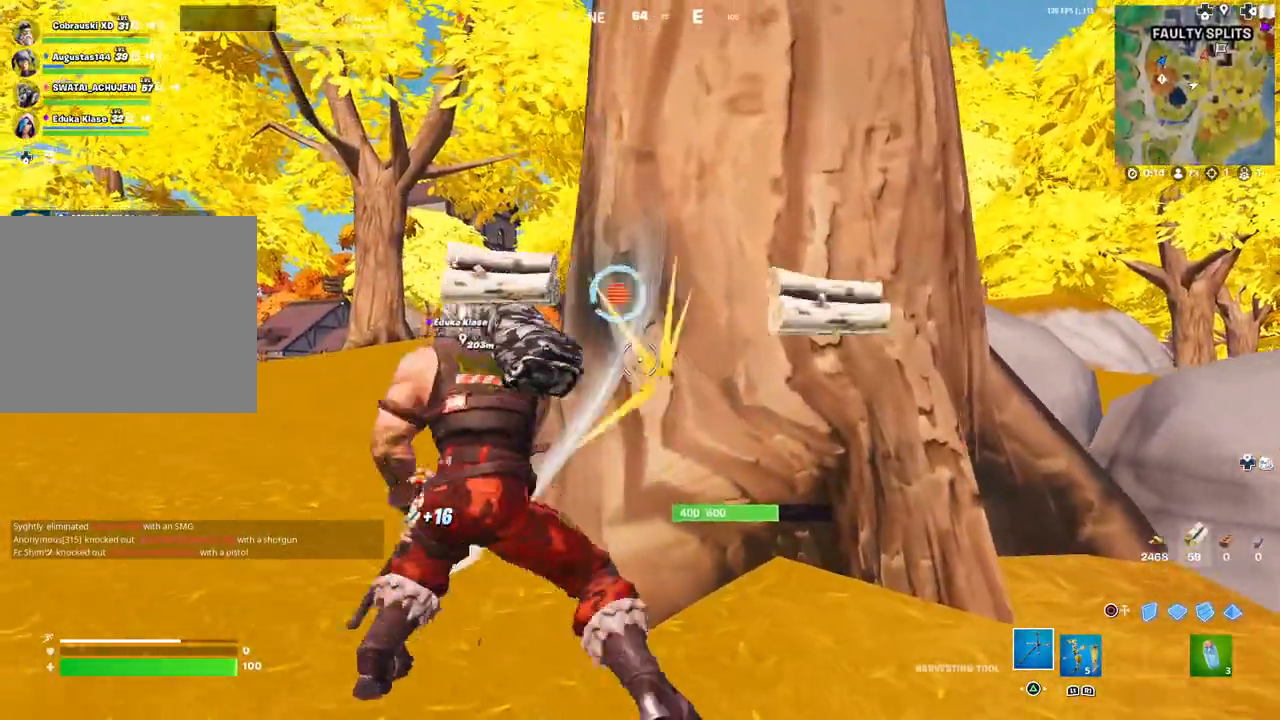
{"buttons": ["R2"], "left_stick": "up-left", "right_stick": "center", "events": [[83, "R1", "down"], [150, "R1", "up"], [183, "left_stick", "down-right"], [283, "left_stick", "right"], [433, "left_stick", "up"], [483, "left_stick", "up-left"]]}
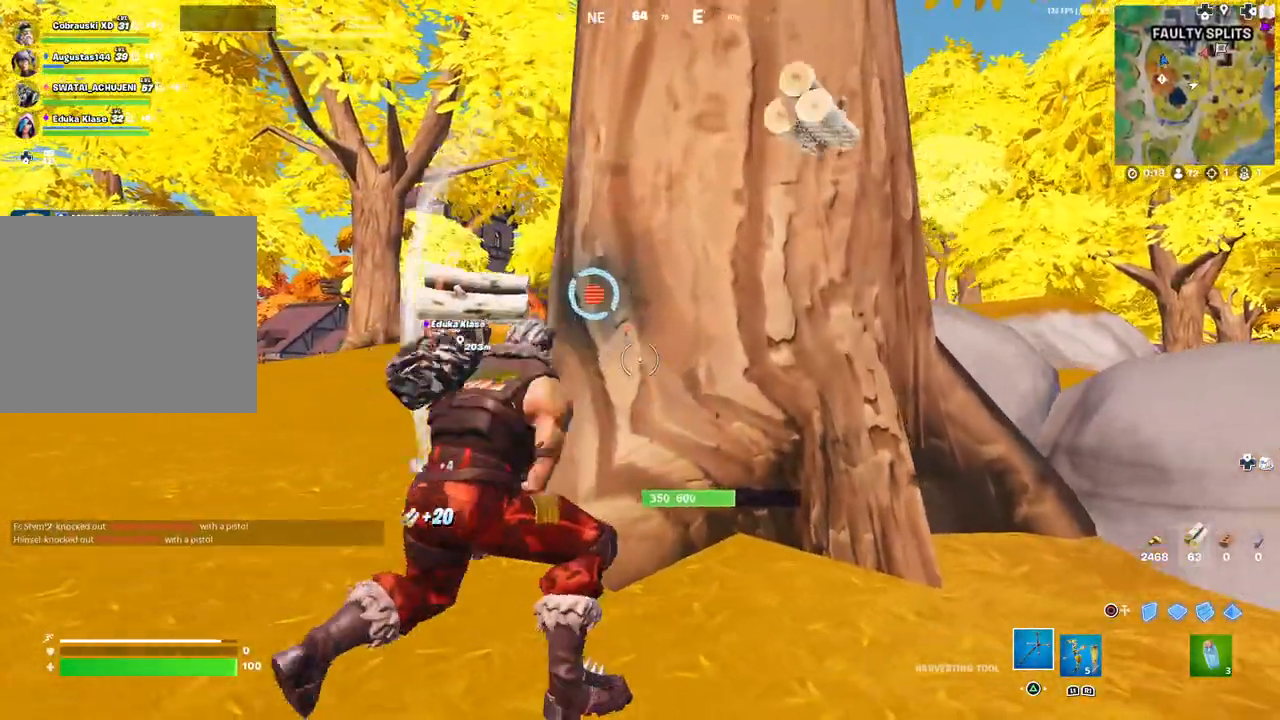
{"buttons": ["R2"], "left_stick": "up-right", "right_stick": "center", "events": [[133, "left_stick", "down-left"], [300, "left_stick", "down-right"], [433, "left_stick", "up-right"]]}
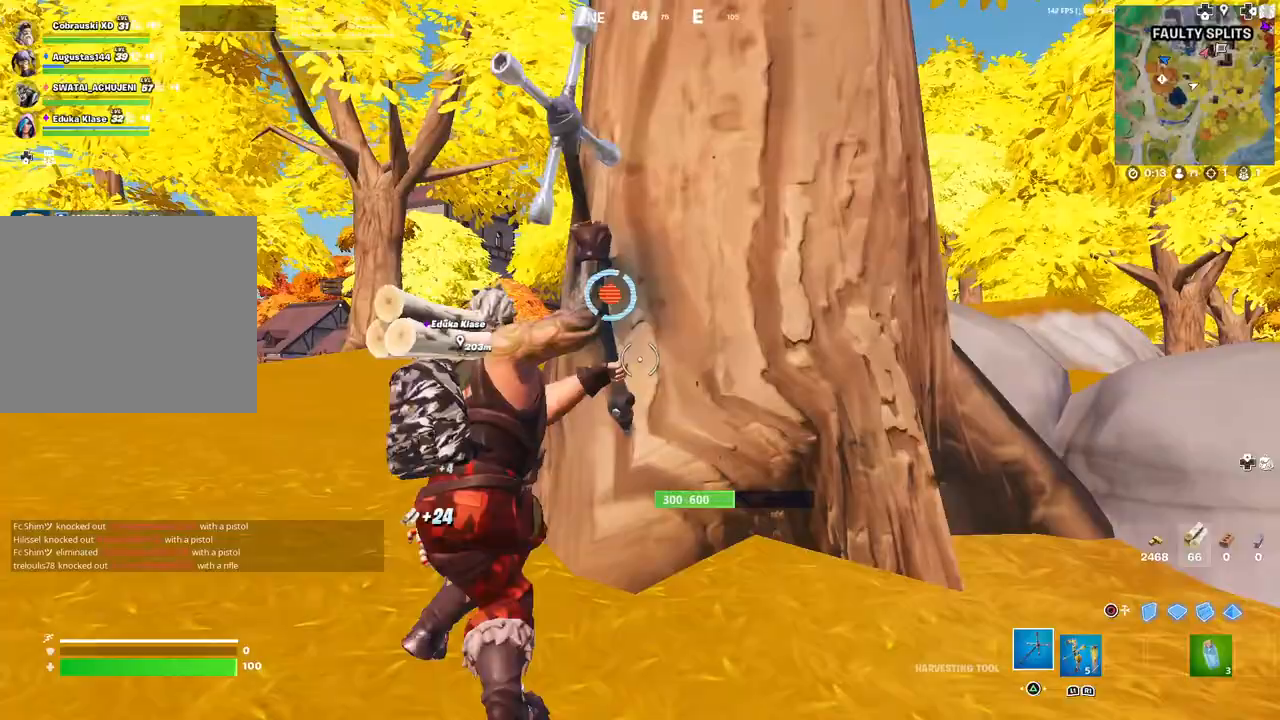
{"buttons": ["R2"], "left_stick": "down-right", "right_stick": "center", "events": [[50, "left_stick", "up-left"], [233, "left_stick", "down-left"], [383, "left_stick", "down-right"]]}
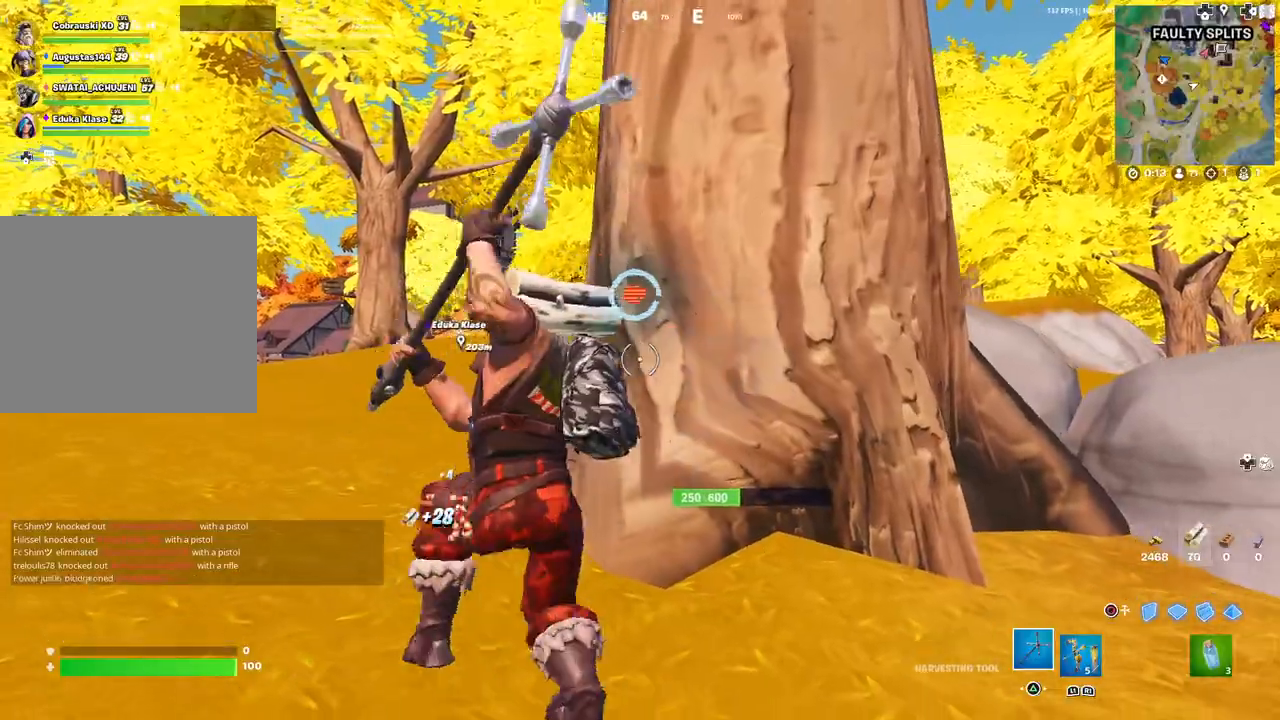
{"buttons": ["R1", "R2"], "left_stick": "down-right", "right_stick": "center", "events": [[17, "left_stick", "up-right"], [167, "left_stick", "up-left"], [300, "left_stick", "down-left"], [433, "left_stick", "down-right"], [467, "R1", "down"]]}
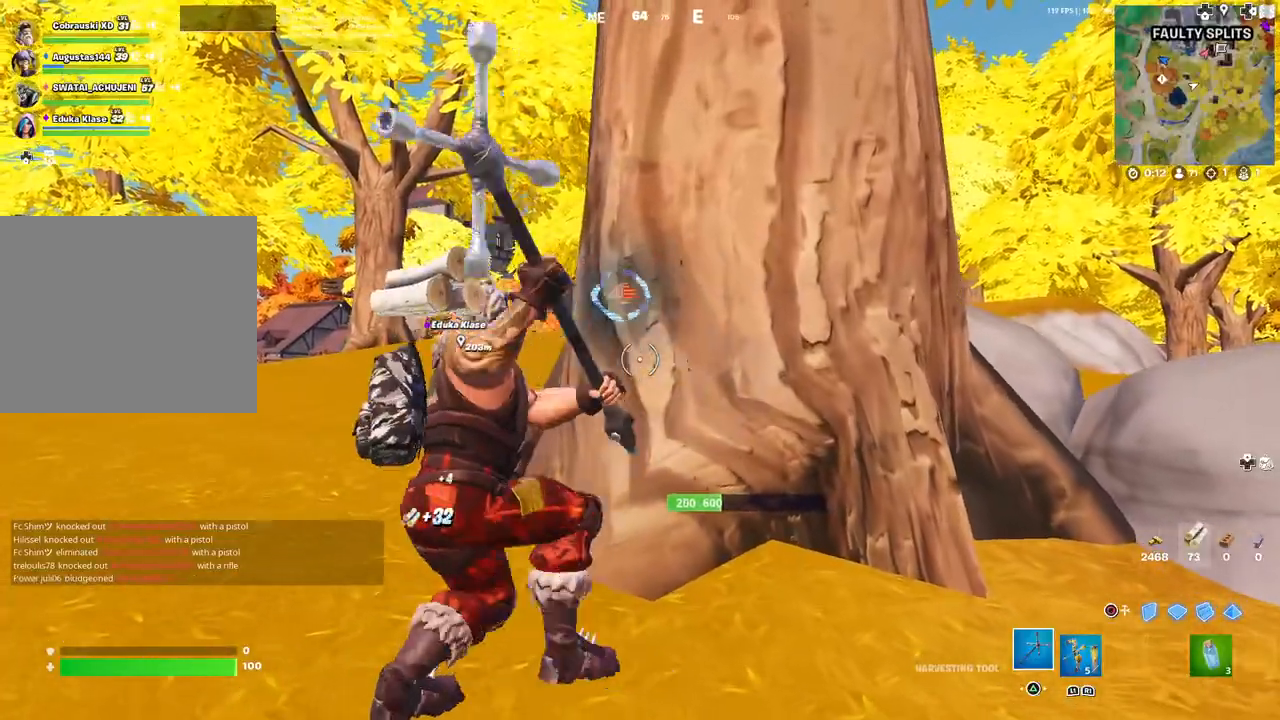
{"buttons": ["R2"], "left_stick": "down-left", "right_stick": "center", "events": [[100, "R1", "up"], [100, "left_stick", "up-right"], [217, "left_stick", "up-left"], [217, "right_stick", "up-left"], [317, "right_stick", "center"], [383, "left_stick", "down-left"]]}
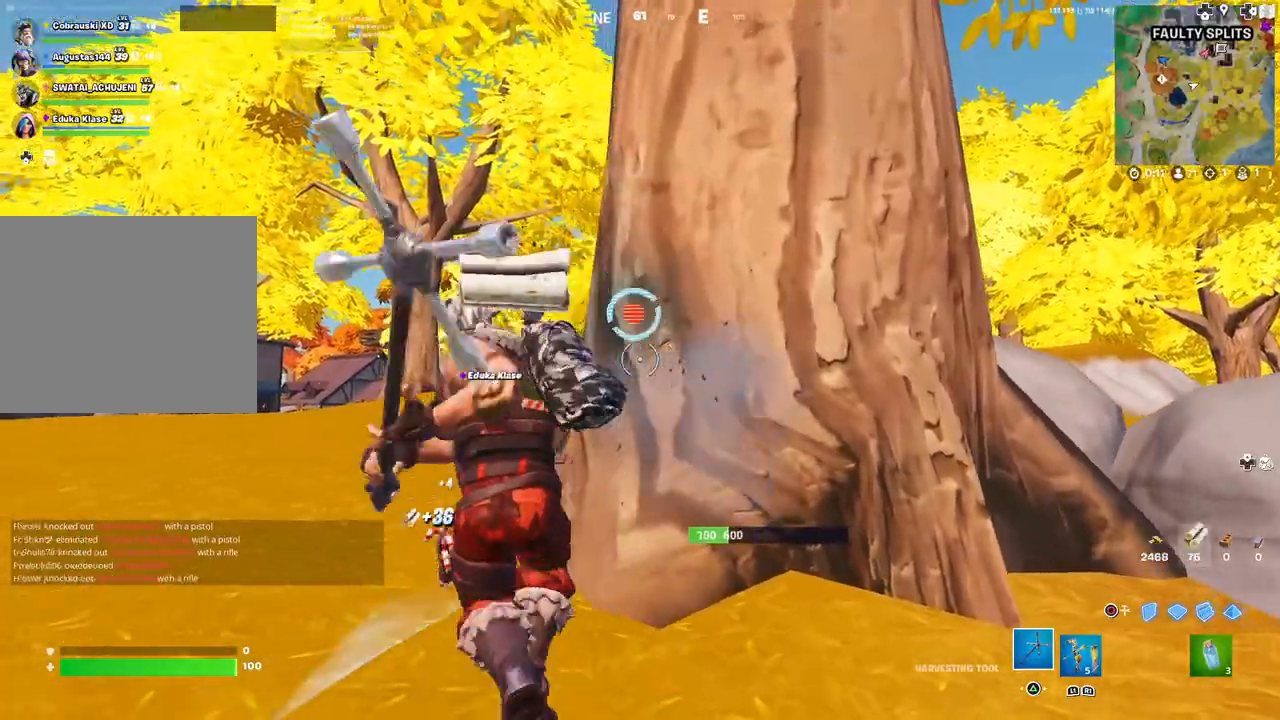
{"buttons": ["R1", "R2"], "left_stick": "right", "right_stick": "center", "events": [[33, "left_stick", "down-right"], [150, "right_stick", "up-left"], [233, "left_stick", "left"], [333, "right_stick", "center"], [367, "R1", "down"], [367, "left_stick", "down"], [433, "left_stick", "right"]]}
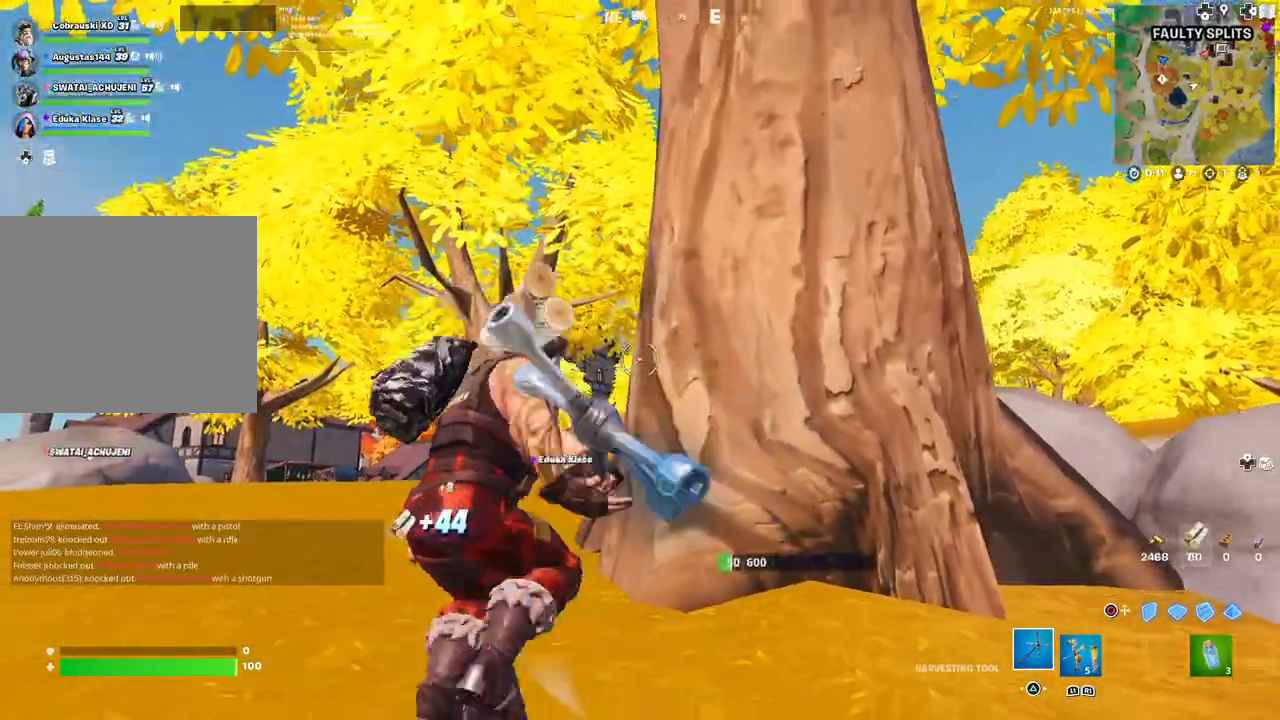
{"buttons": [], "left_stick": "up-right", "right_stick": "down-right", "events": [[67, "R1", "up"], [67, "right_stick", "down-right"], [100, "R2", "up"], [117, "left_stick", "up-right"], [233, "right_stick", "center"], [317, "L3", "down"], [450, "L3", "up"], [500, "right_stick", "down-right"]]}
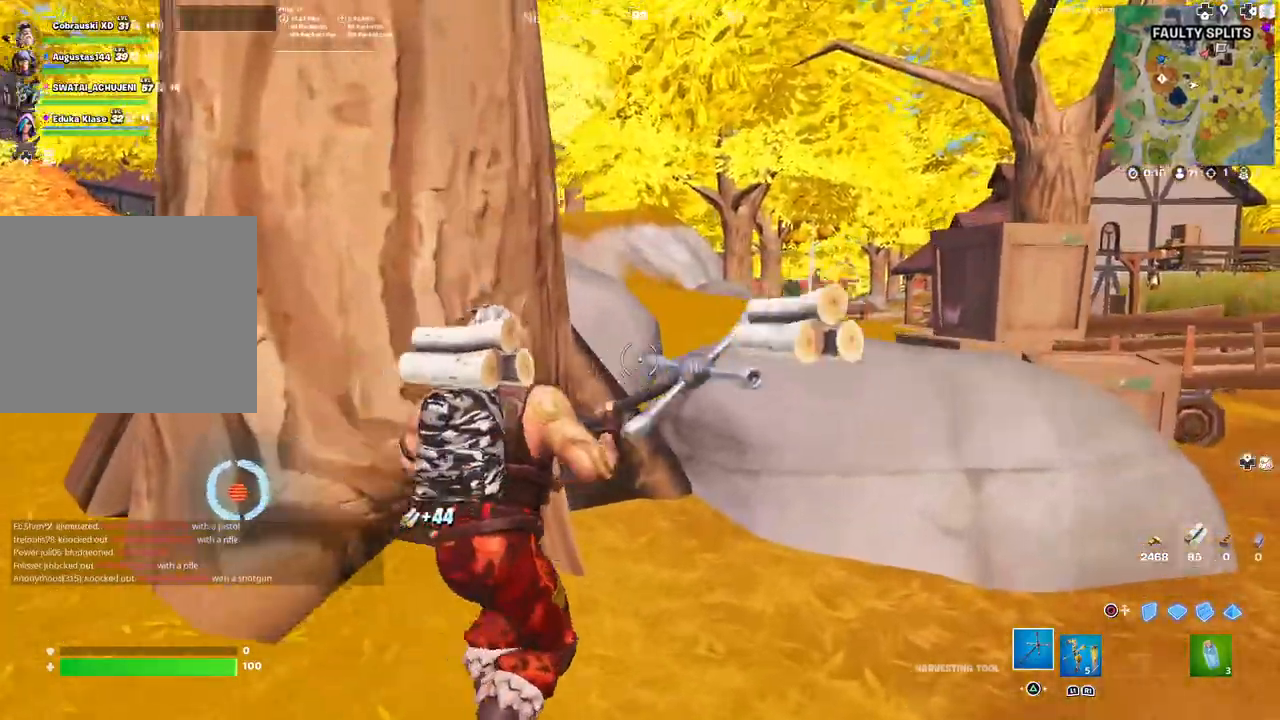
{"buttons": ["R2"], "left_stick": "down", "right_stick": "center", "events": [[150, "R2", "down"], [167, "right_stick", "center"], [233, "R3", "down"], [300, "R3", "up"], [333, "left_stick", "up-left"], [383, "R3", "down"], [383, "left_stick", "down-left"], [467, "R3", "up"], [483, "left_stick", "down"]]}
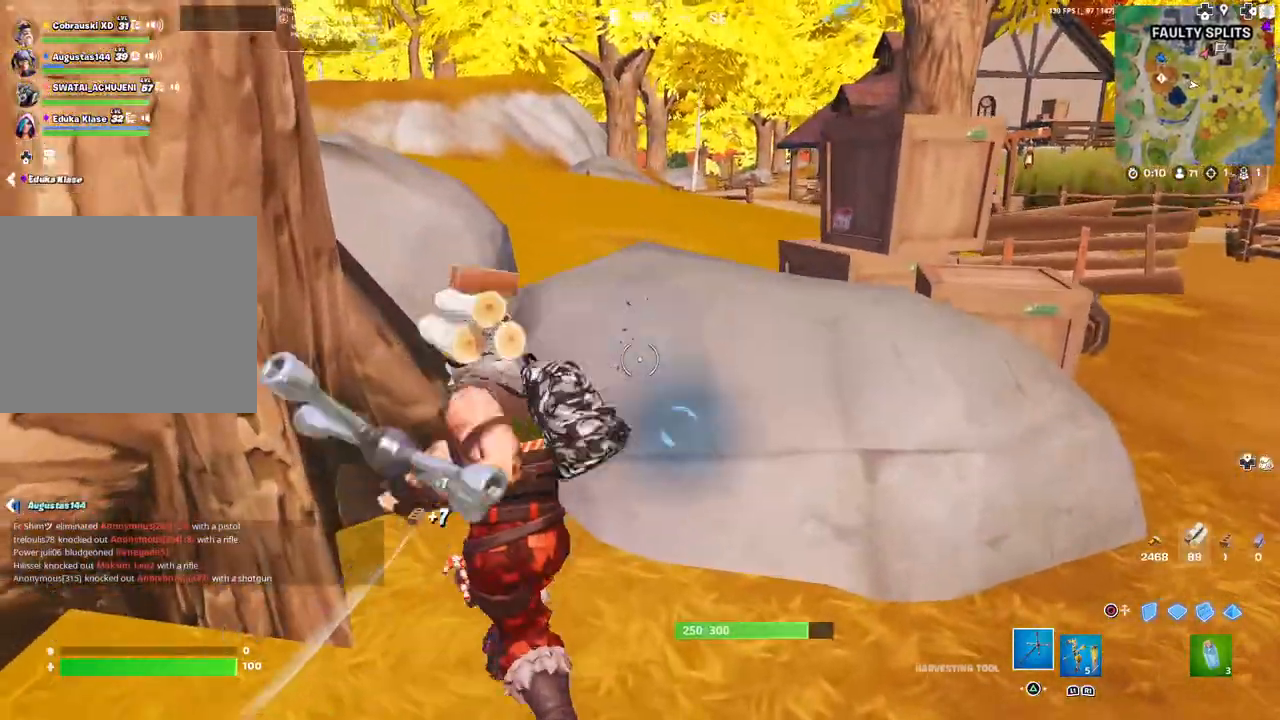
{"buttons": ["R2"], "left_stick": "up-right", "right_stick": "center", "events": [[33, "left_stick", "down-right"], [50, "R1", "down"], [117, "R1", "up"], [167, "right_stick", "down"], [283, "right_stick", "center"], [300, "left_stick", "down-left"], [500, "left_stick", "up-right"]]}
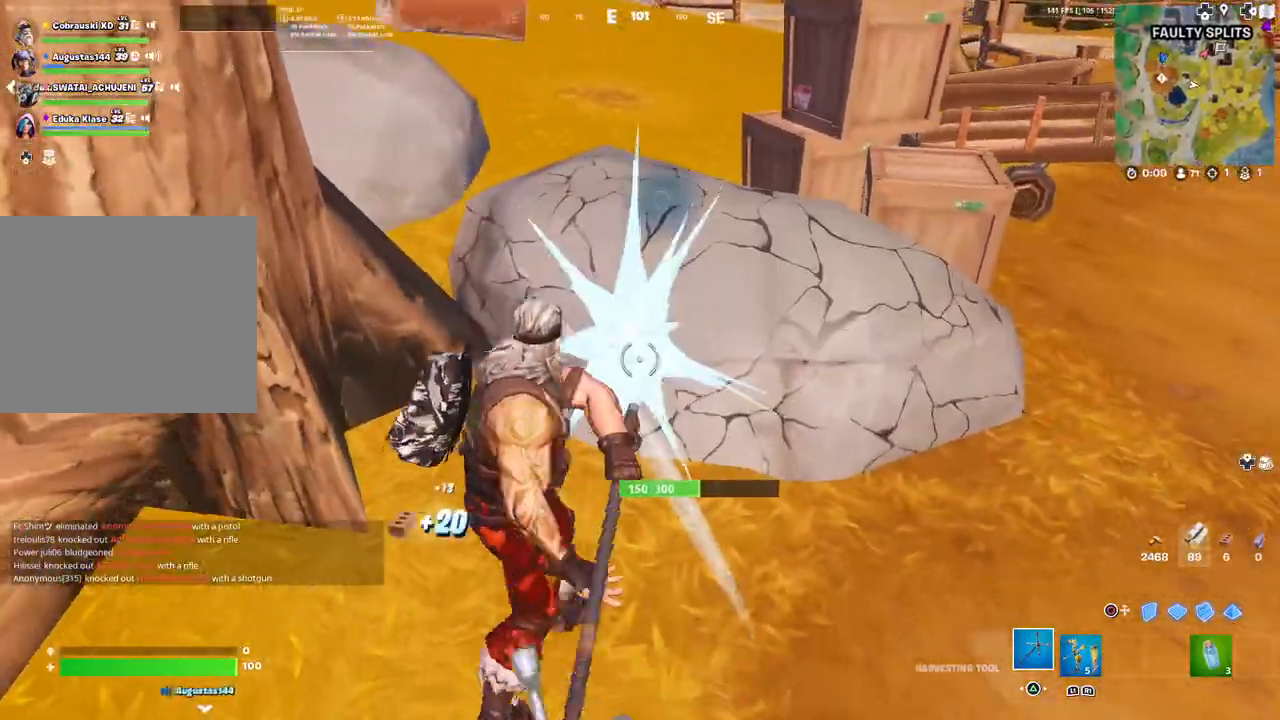
{"buttons": ["R2"], "left_stick": "down-left", "right_stick": "center", "events": [[167, "left_stick", "up"], [300, "right_stick", "up-left"], [400, "left_stick", "down-left"], [400, "right_stick", "right"], [483, "right_stick", "center"]]}
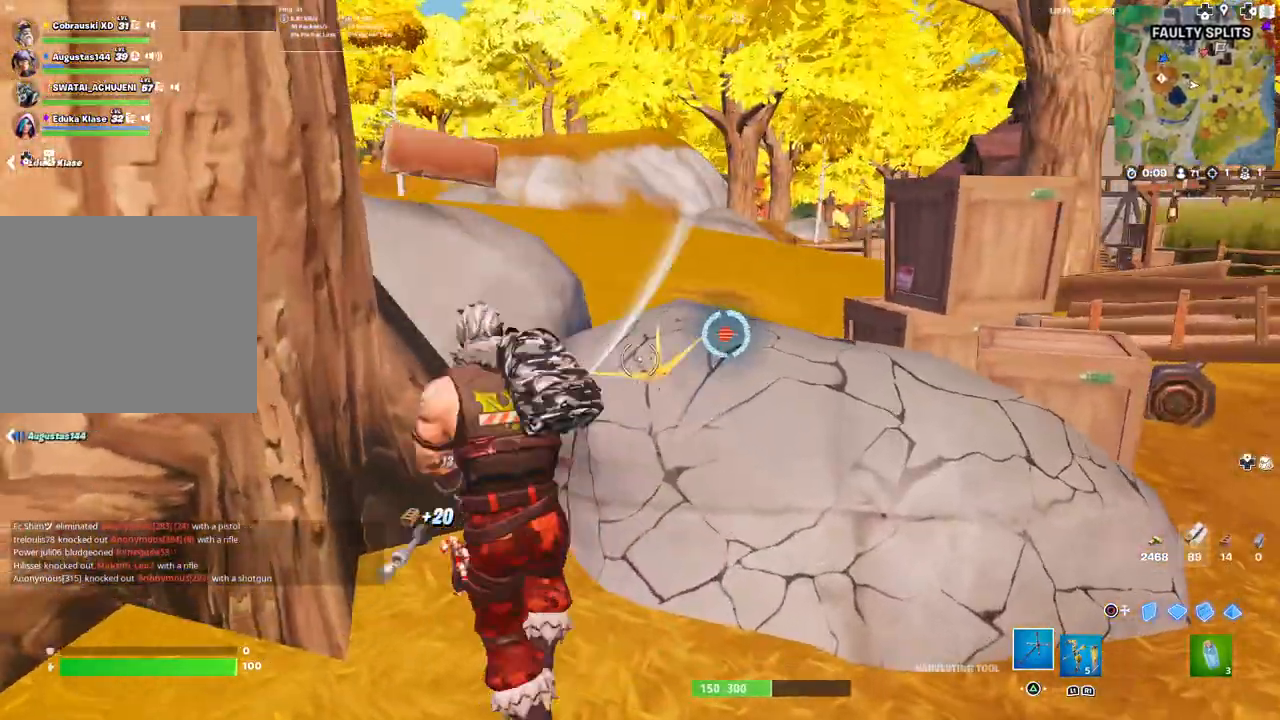
{"buttons": ["R2"], "left_stick": "up-right", "right_stick": "center", "events": [[50, "left_stick", "down-right"], [250, "left_stick", "up-right"], [250, "right_stick", "up-right"], [367, "right_stick", "center"]]}
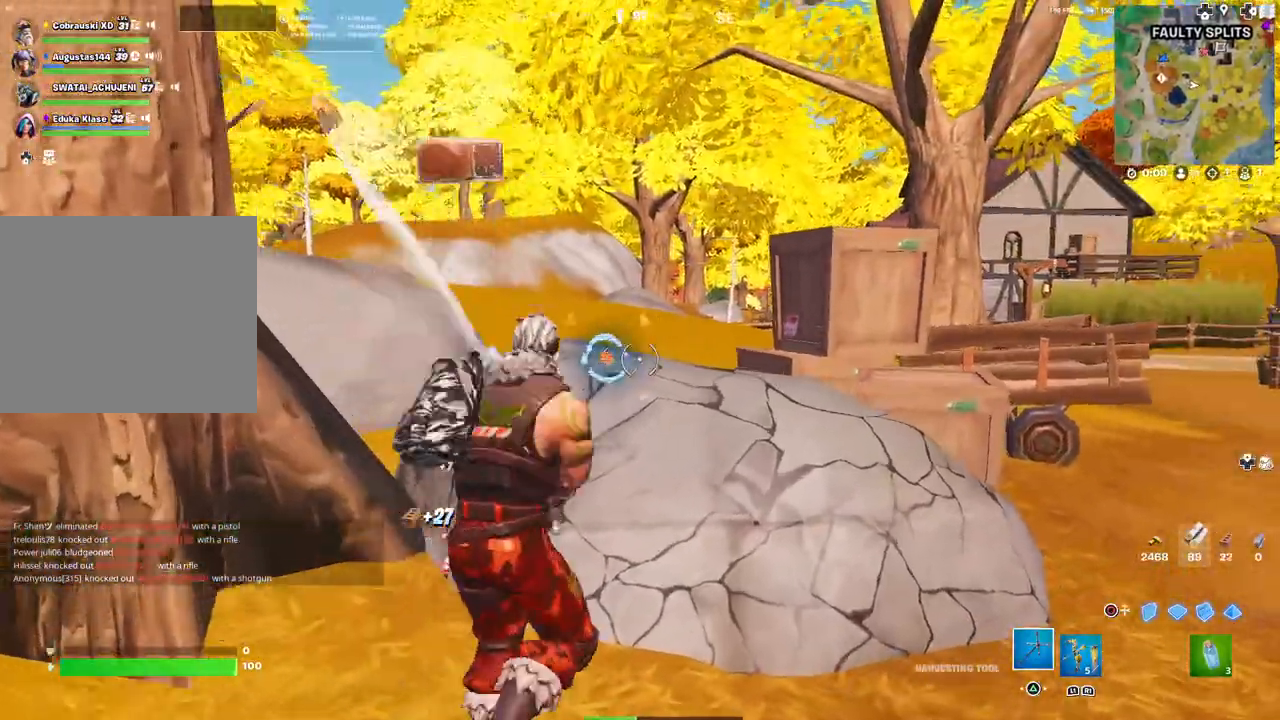
{"buttons": ["R2"], "left_stick": "up-right", "right_stick": "up-left", "events": [[83, "right_stick", "left"], [250, "right_stick", "center"], [433, "right_stick", "up-left"]]}
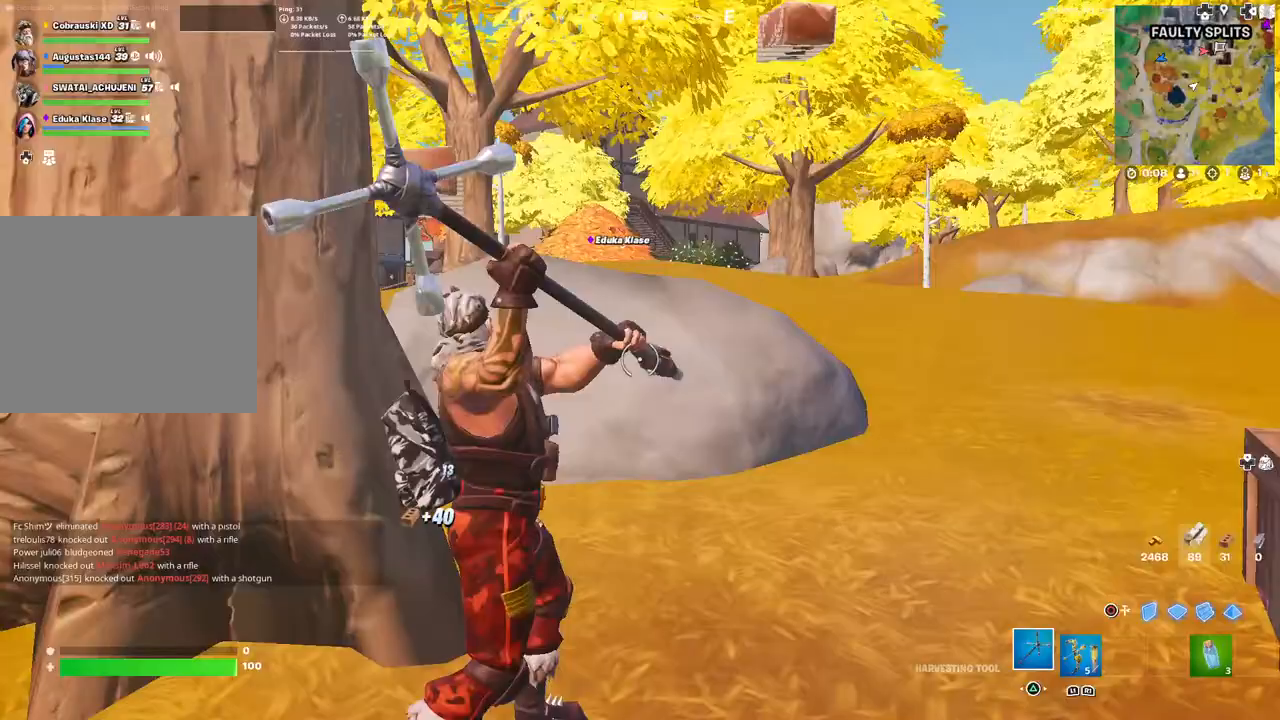
{"buttons": ["R2"], "left_stick": "down-right", "right_stick": "center", "events": [[17, "left_stick", "up"], [100, "right_stick", "center"], [117, "R3", "down"], [183, "left_stick", "up-left"], [233, "R3", "up"], [283, "R3", "down"], [283, "left_stick", "down-left"], [383, "R3", "up"], [467, "left_stick", "down-right"]]}
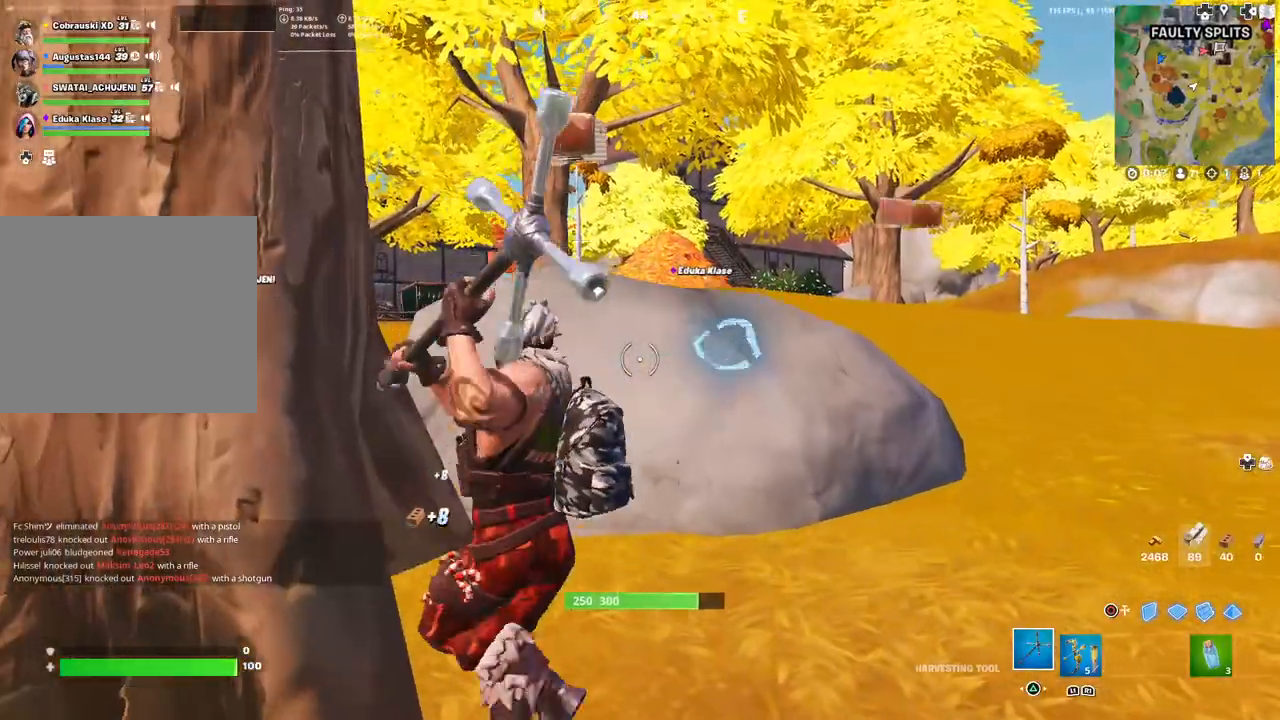
{"buttons": ["R2"], "left_stick": "up", "right_stick": "center", "events": [[383, "left_stick", "up-right"], [467, "left_stick", "up"]]}
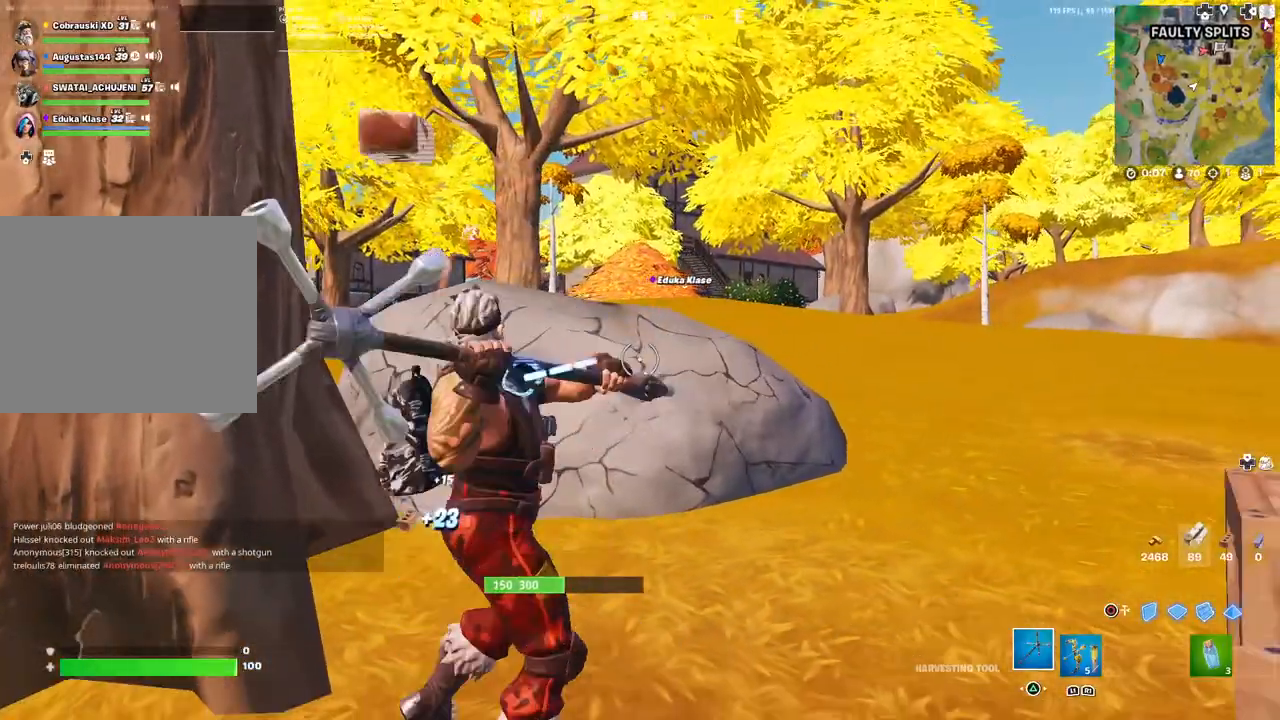
{"buttons": ["R2"], "left_stick": "down-right", "right_stick": "left", "events": [[117, "left_stick", "up-left"], [133, "right_stick", "left"], [267, "left_stick", "down-left"], [400, "left_stick", "down-right"]]}